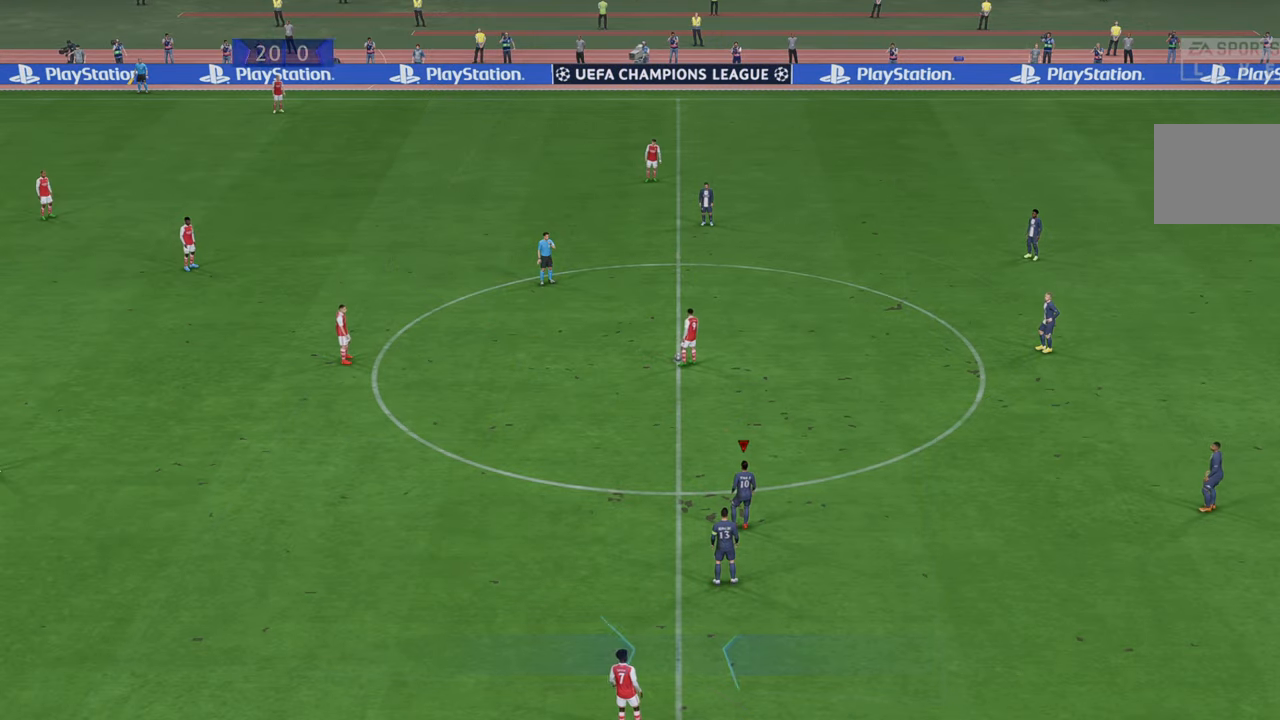
Gameplay with a controller (Xbox layout); each line is a JSON object with the inputs held at the frame after it. "events" lists button and stick changes between this image and that frame as [ms after this image, input, new state], when the widget could be followed in between. Not read: L3 R3.
{"buttons": ["R2"], "left_stick": "up", "right_stick": "center", "events": [[217, "R2", "down"], [400, "left_stick", "up"]]}
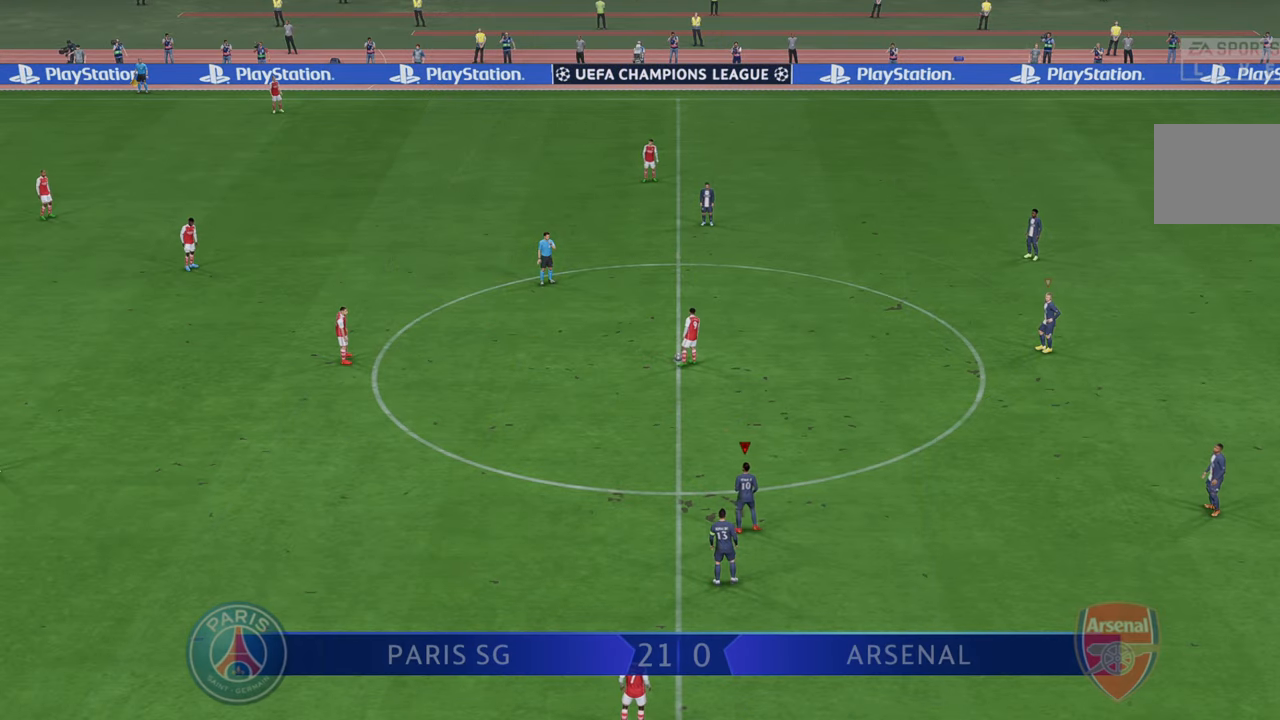
{"buttons": ["R2"], "left_stick": "up-left", "right_stick": "center", "events": [[433, "left_stick", "up-left"]]}
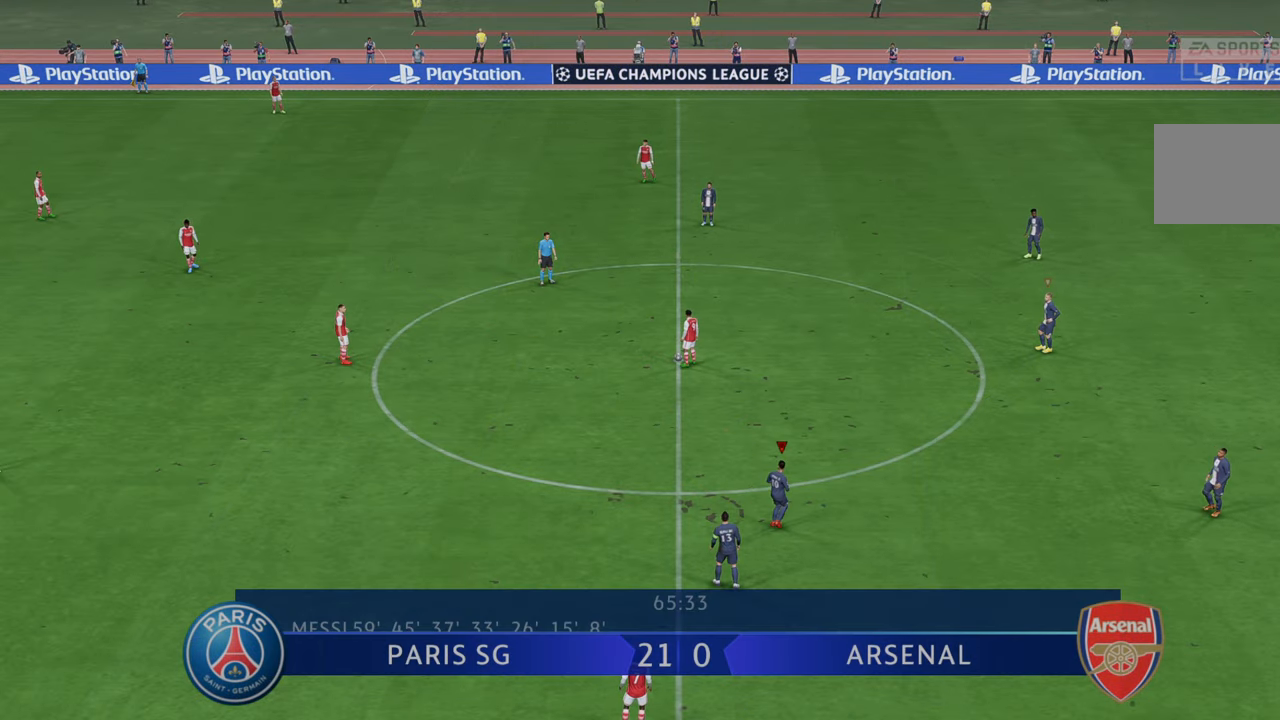
{"buttons": ["R2"], "left_stick": "up-left", "right_stick": "center", "events": []}
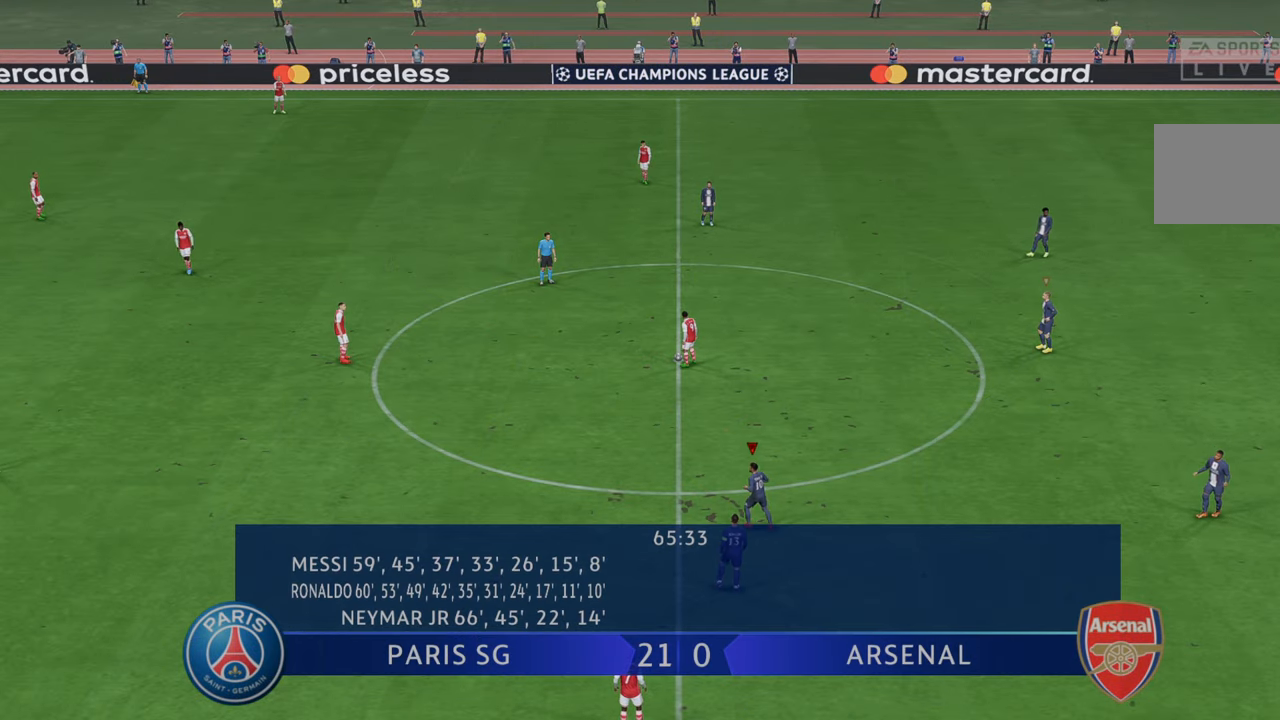
{"buttons": ["R2"], "left_stick": "up-left", "right_stick": "center", "events": []}
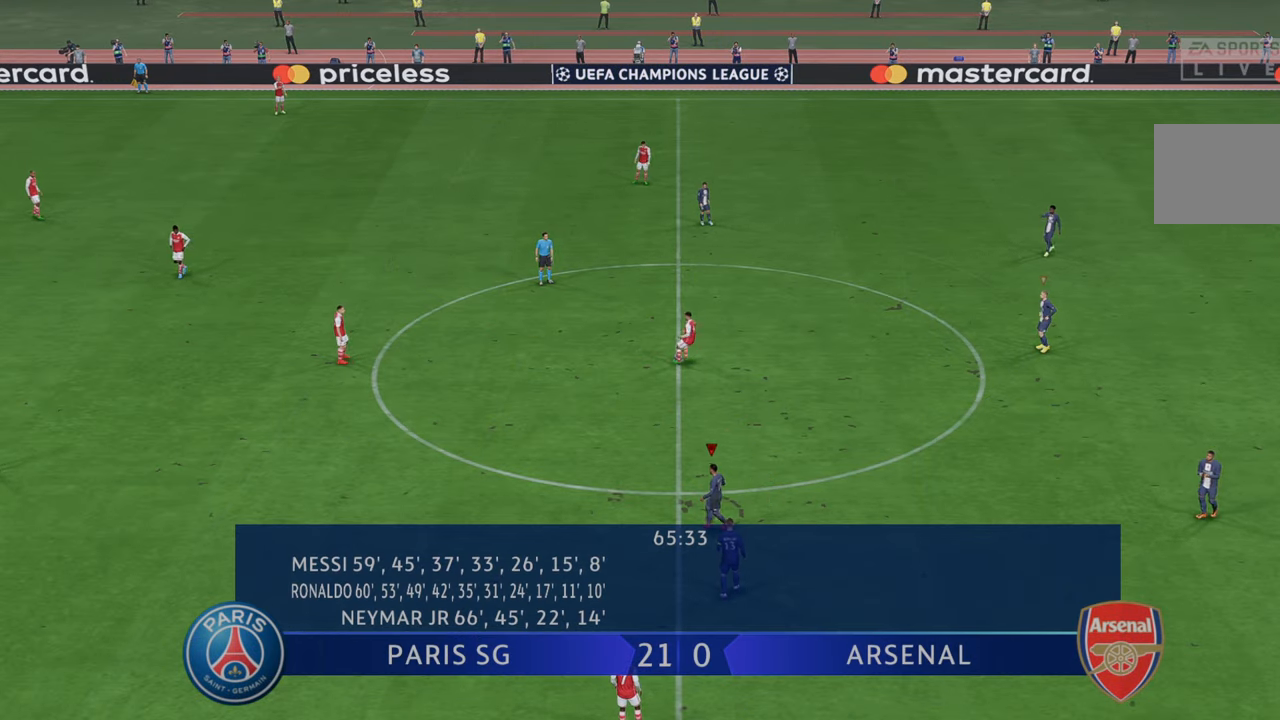
{"buttons": ["R2"], "left_stick": "up-left", "right_stick": "center", "events": []}
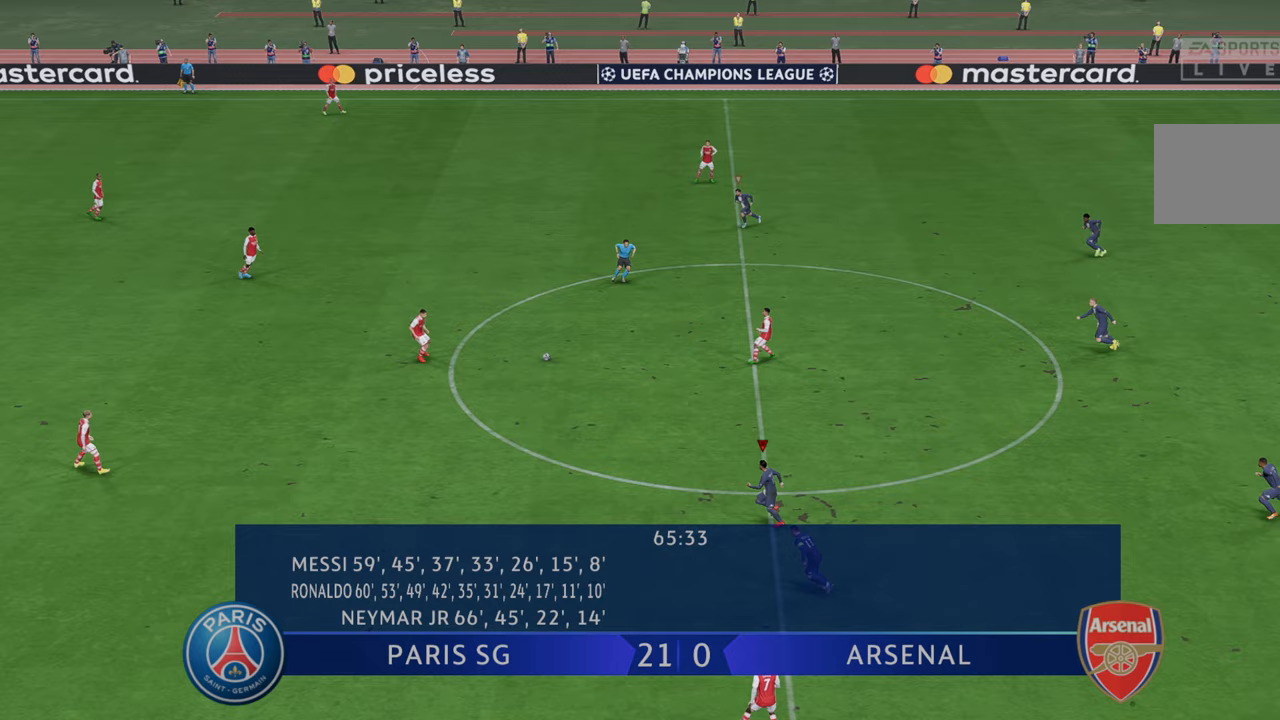
{"buttons": ["R2"], "left_stick": "left", "right_stick": "center", "events": [[283, "left_stick", "left"]]}
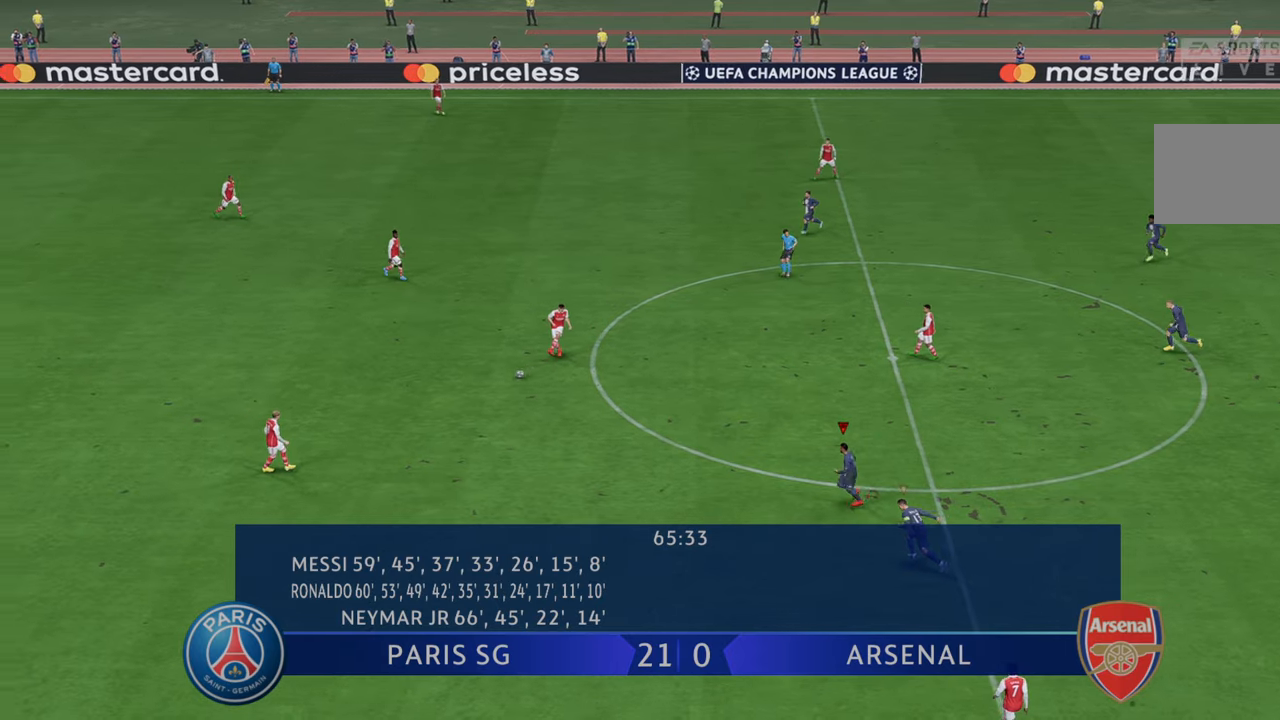
{"buttons": ["R2"], "left_stick": "left", "right_stick": "center", "events": []}
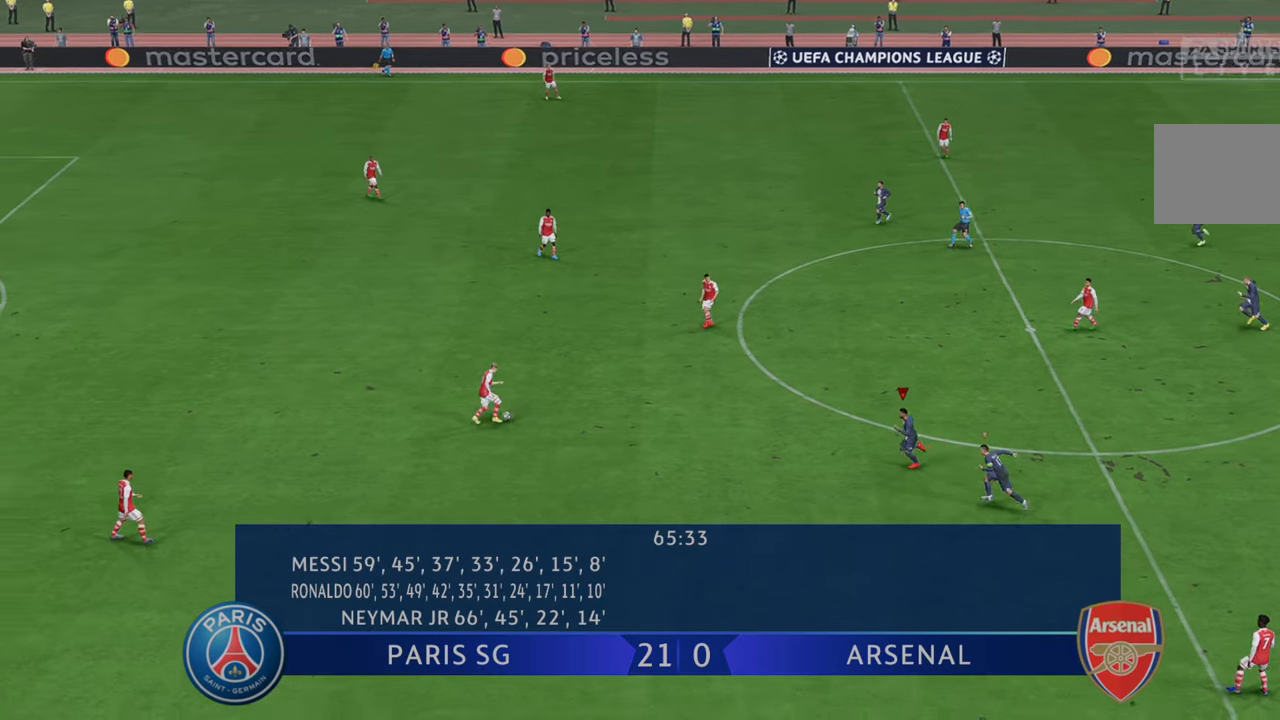
{"buttons": ["R2"], "left_stick": "up-left", "right_stick": "center", "events": [[17, "left_stick", "up-left"]]}
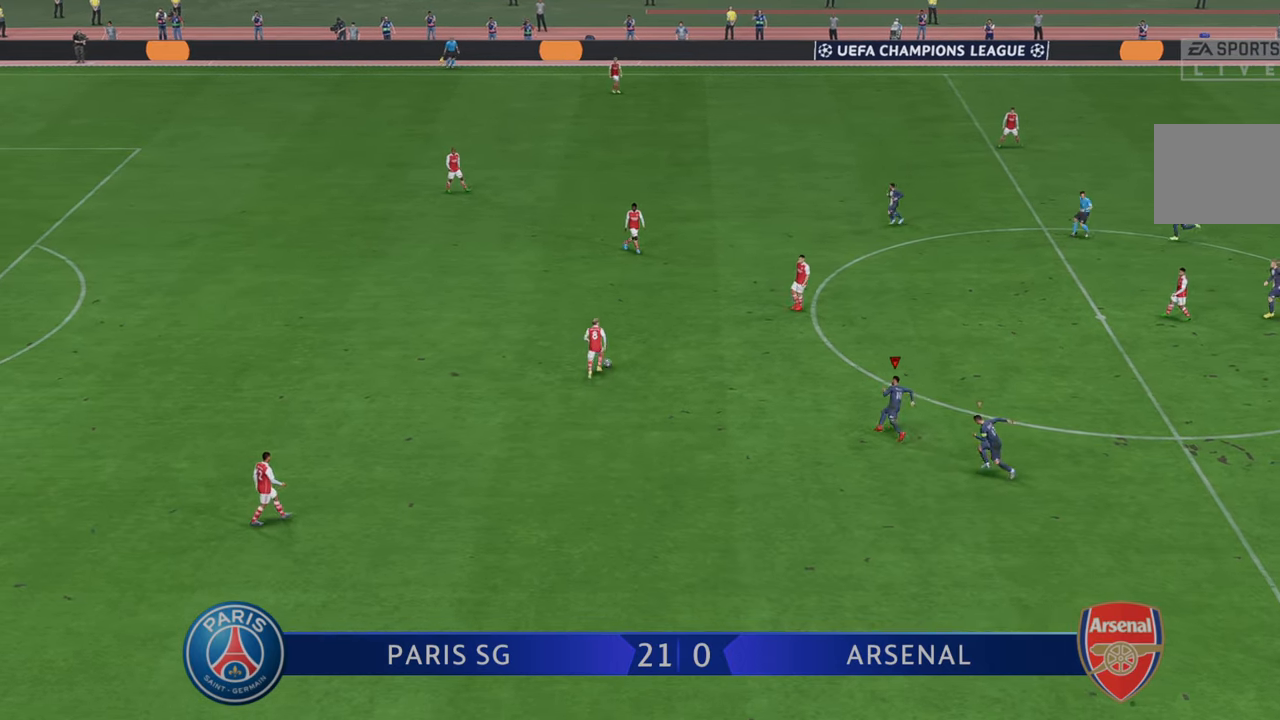
{"buttons": ["R2"], "left_stick": "up", "right_stick": "center", "events": [[133, "left_stick", "up"]]}
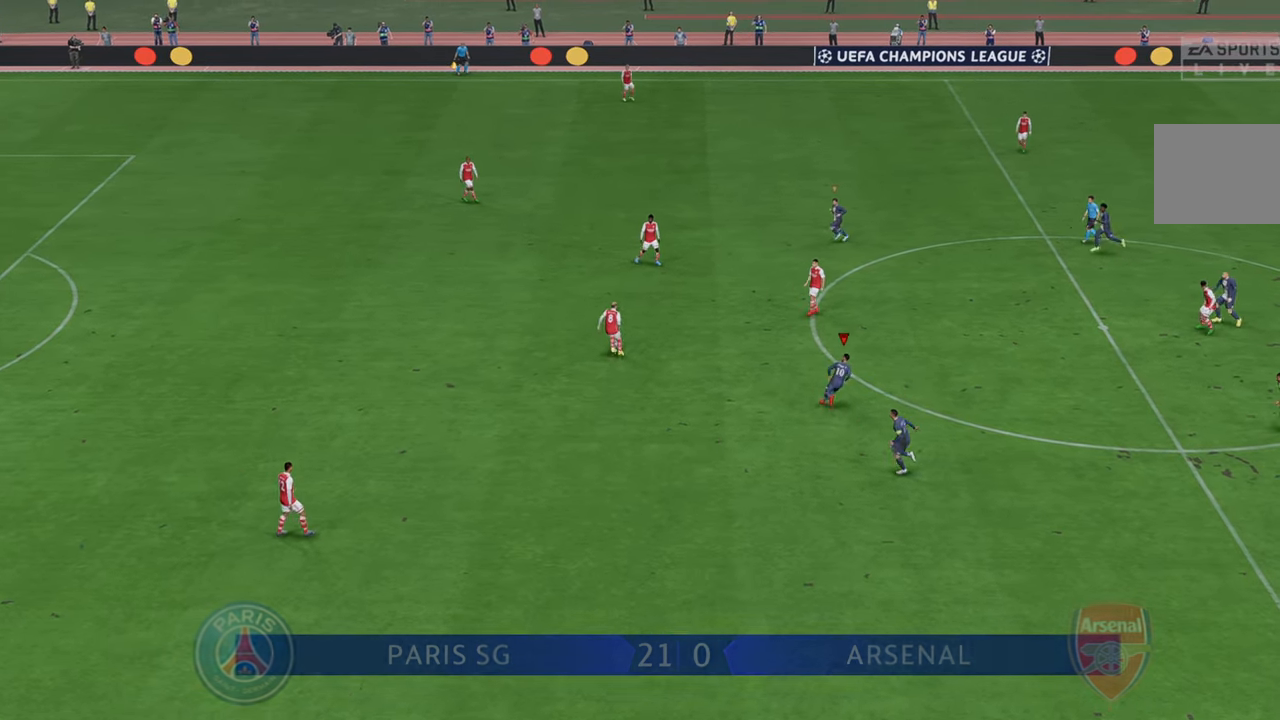
{"buttons": ["R2"], "left_stick": "left", "right_stick": "center", "events": [[467, "left_stick", "left"]]}
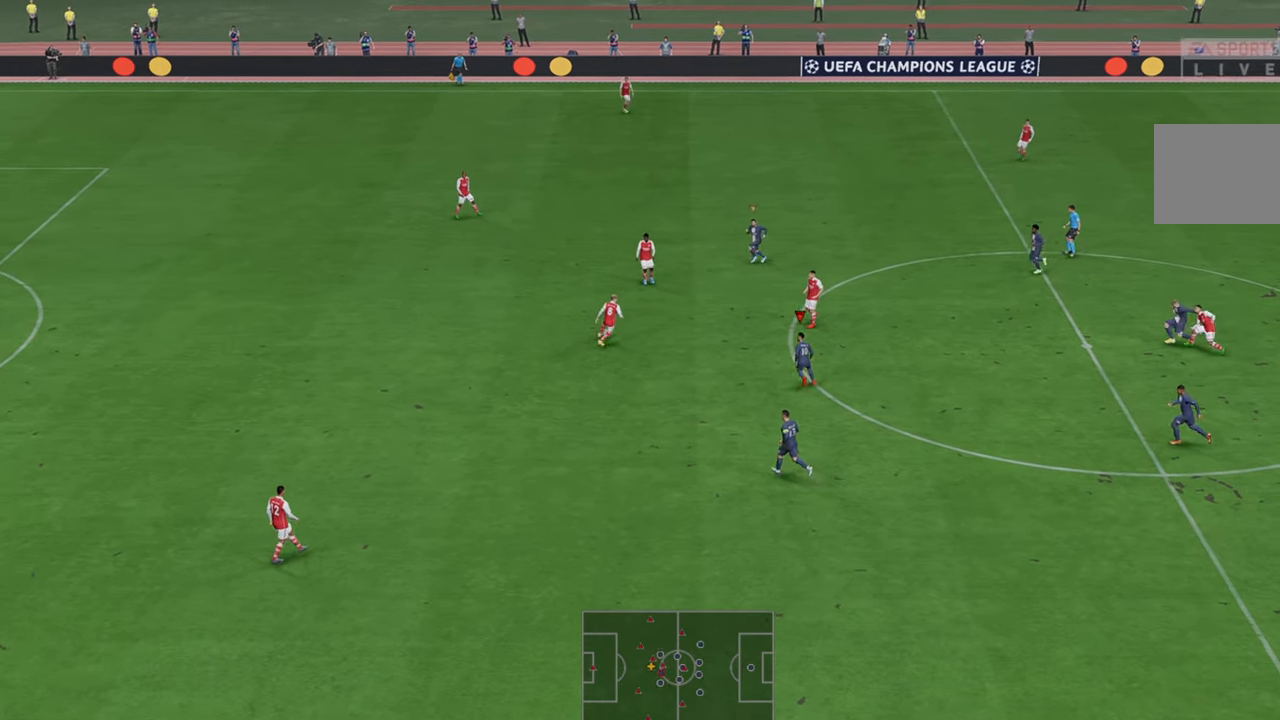
{"buttons": ["R2"], "left_stick": "down-right", "right_stick": "center", "events": [[33, "L1", "down"], [33, "left_stick", "down-left"], [167, "left_stick", "down"], [200, "L1", "up"], [367, "left_stick", "down-right"]]}
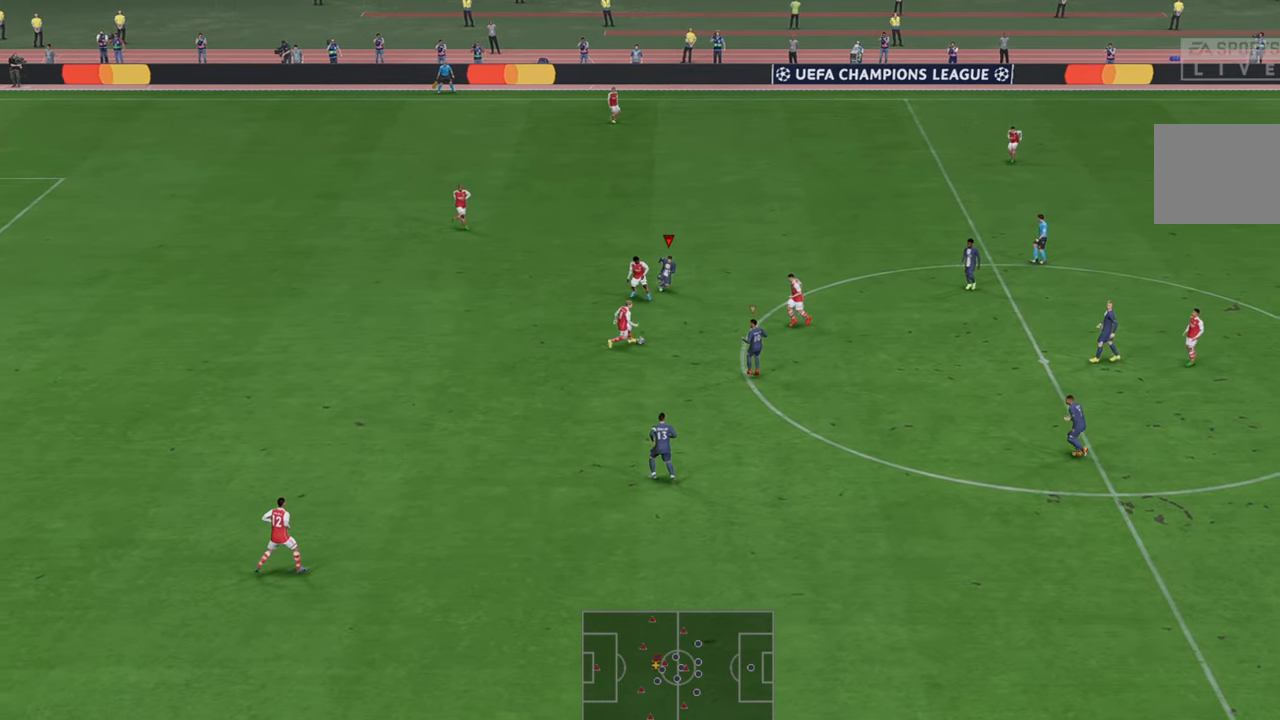
{"buttons": ["R2"], "left_stick": "down-right", "right_stick": "center", "events": []}
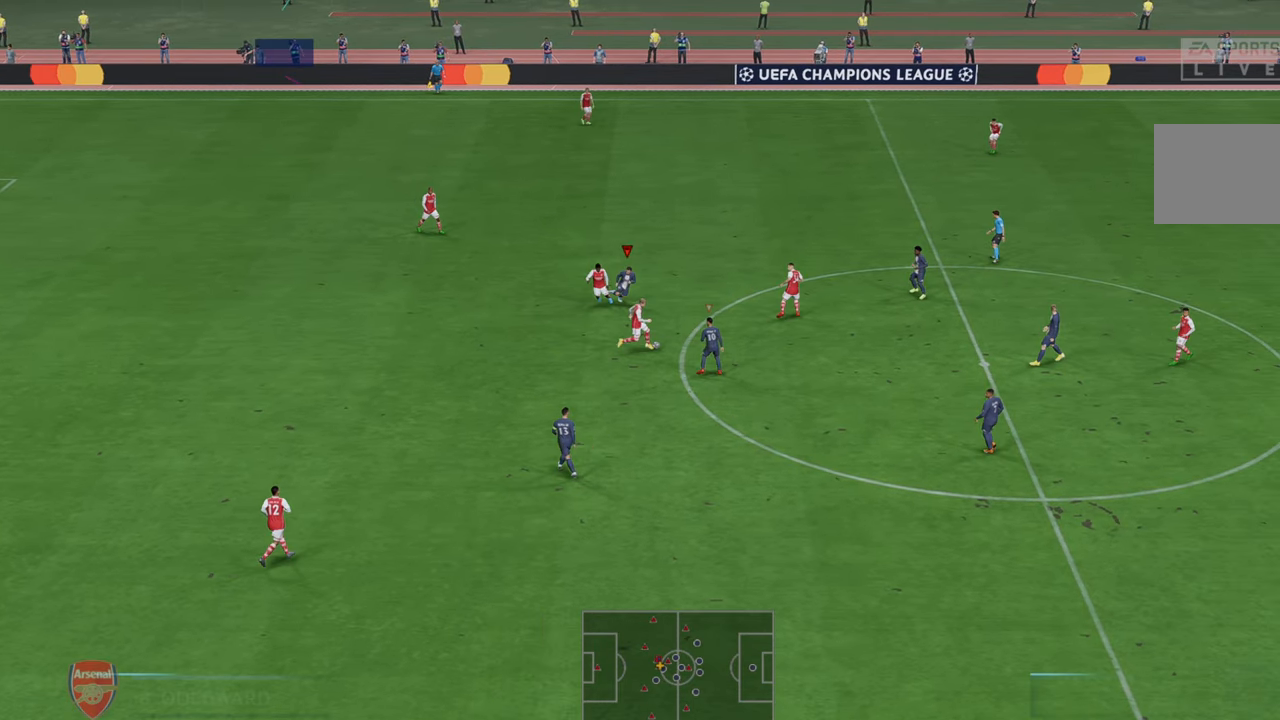
{"buttons": ["L1", "R2"], "left_stick": "right", "right_stick": "center", "events": [[333, "left_stick", "right"], [367, "L1", "down"]]}
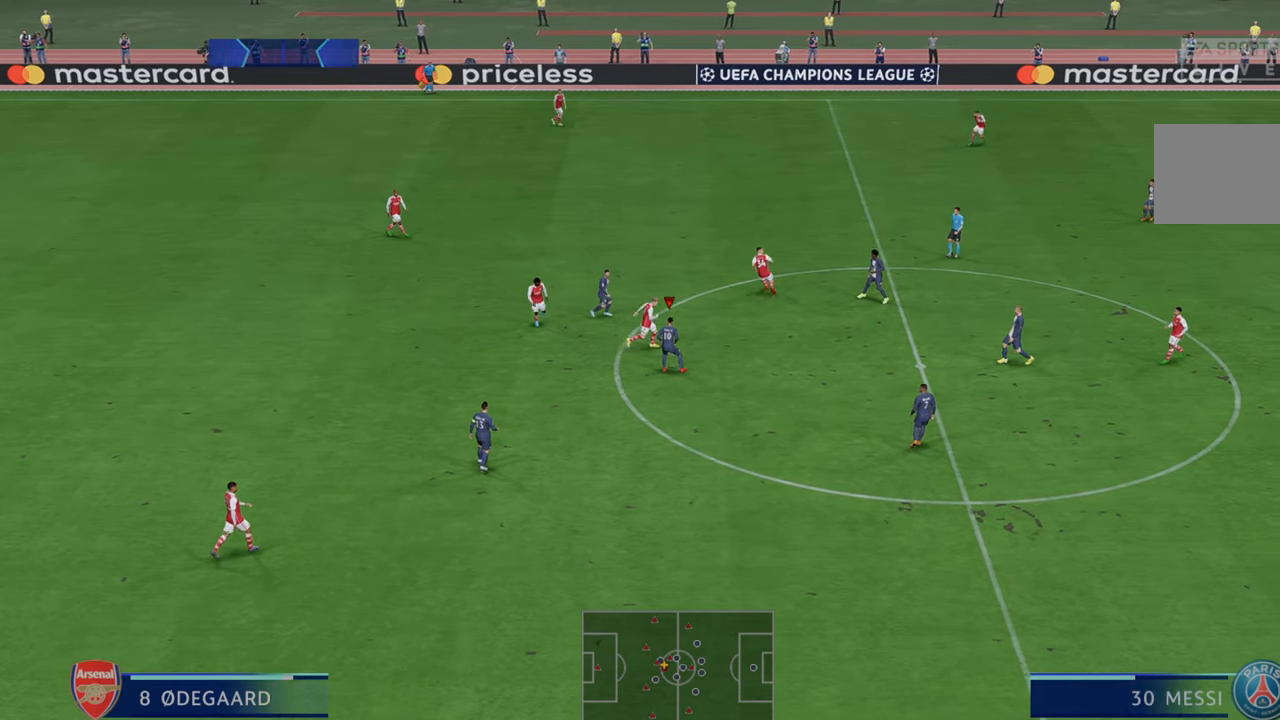
{"buttons": ["R2"], "left_stick": "right", "right_stick": "center", "events": [[83, "L1", "up"]]}
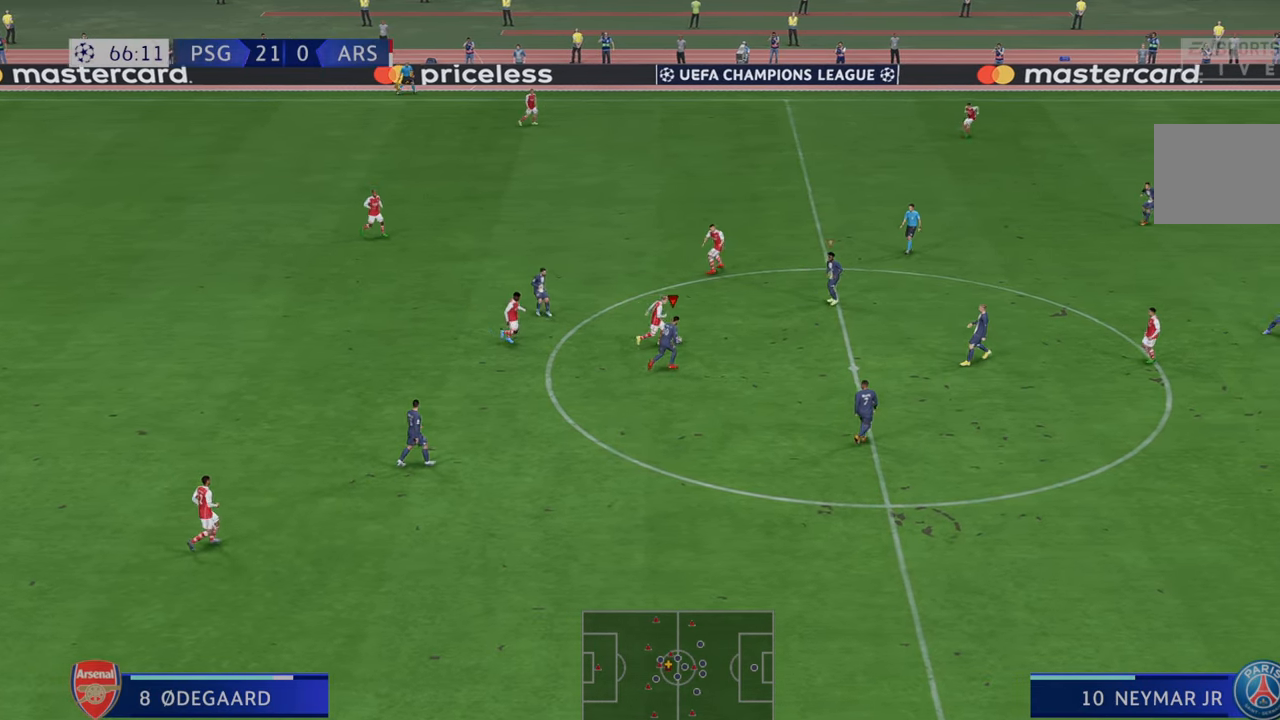
{"buttons": ["R2"], "left_stick": "up-right", "right_stick": "center", "events": [[300, "left_stick", "up-right"]]}
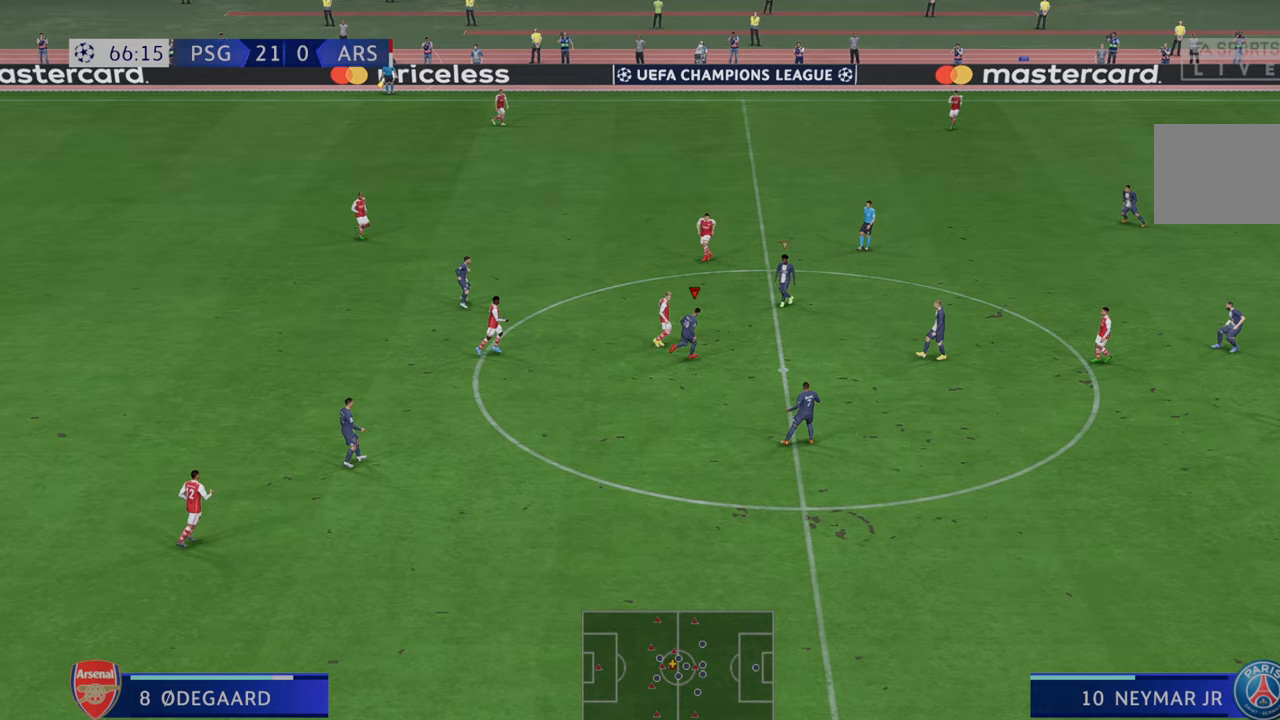
{"buttons": ["R2"], "left_stick": "up-right", "right_stick": "center", "events": []}
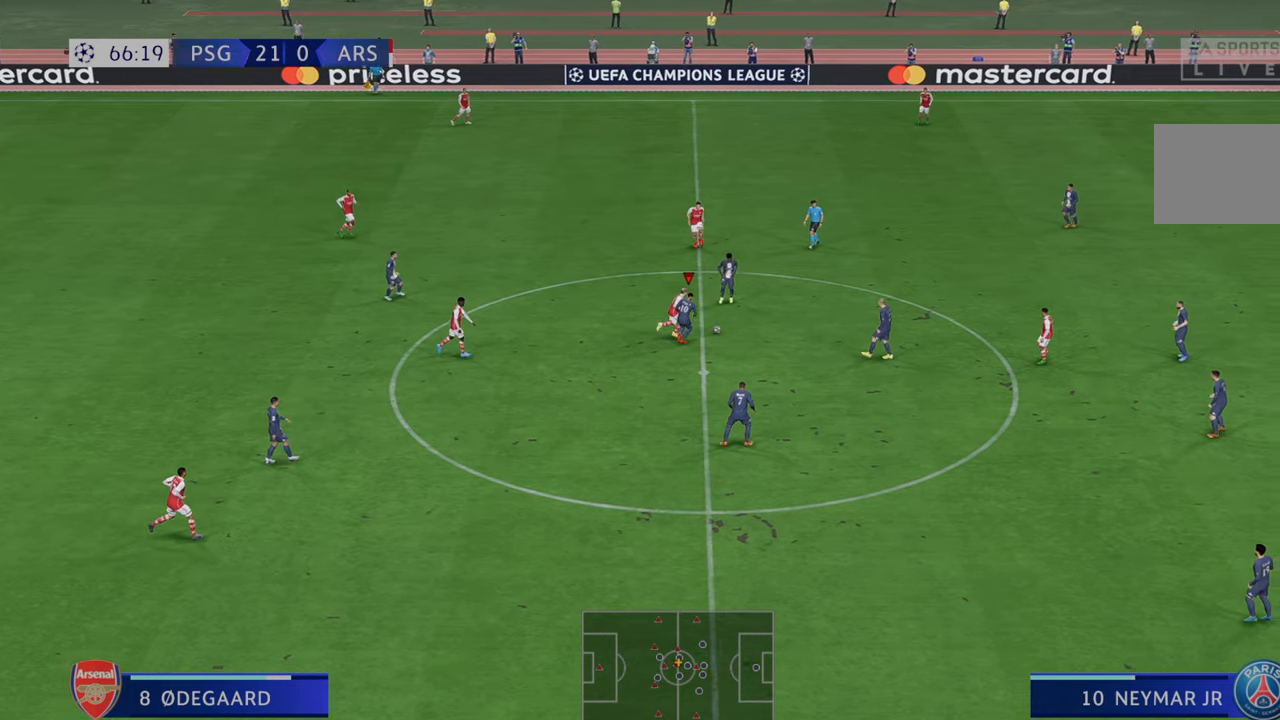
{"buttons": ["R2"], "left_stick": "up-right", "right_stick": "center", "events": []}
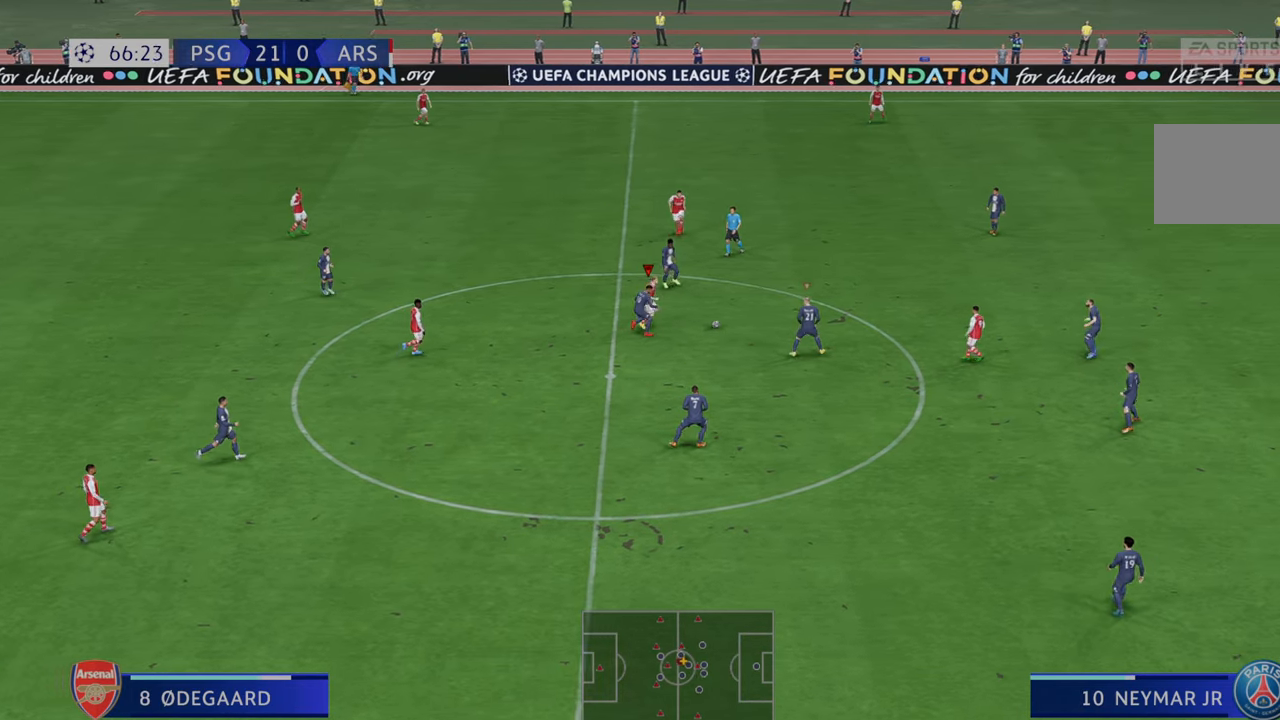
{"buttons": ["L1", "R2"], "left_stick": "up-right", "right_stick": "center", "events": [[367, "L1", "down"]]}
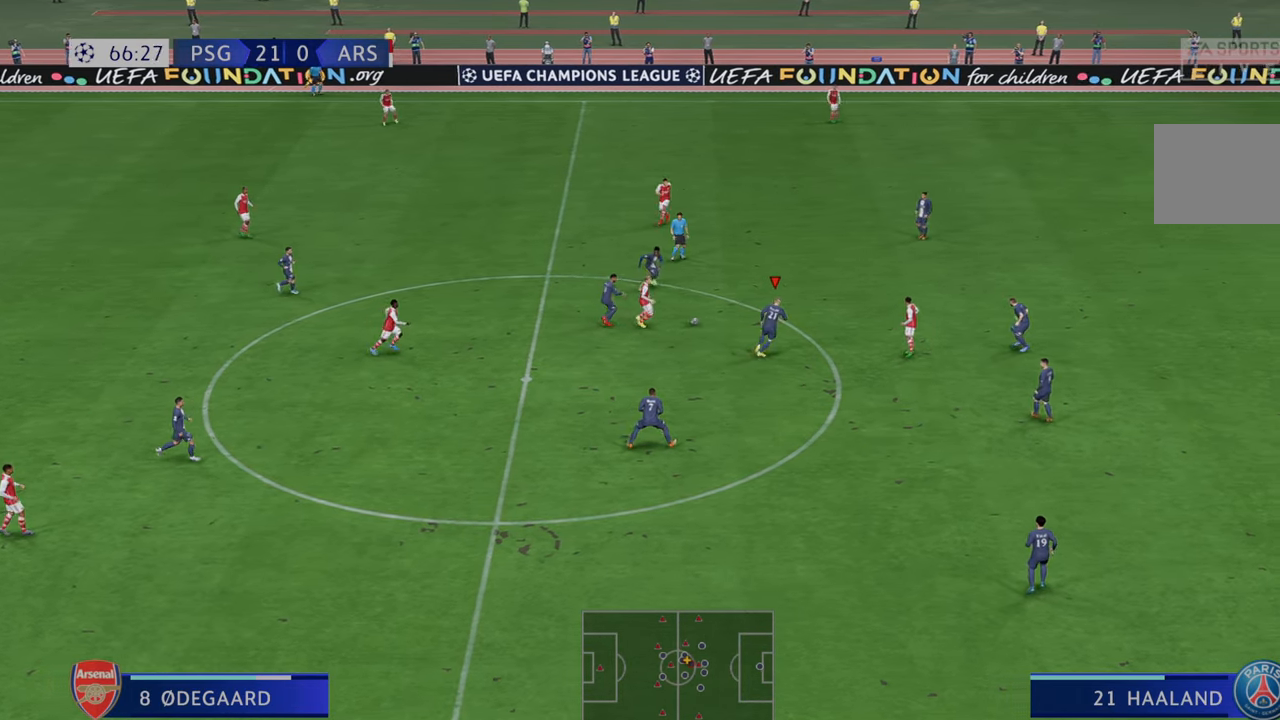
{"buttons": ["R2"], "left_stick": "up", "right_stick": "center", "events": [[100, "L1", "up"], [333, "left_stick", "up"]]}
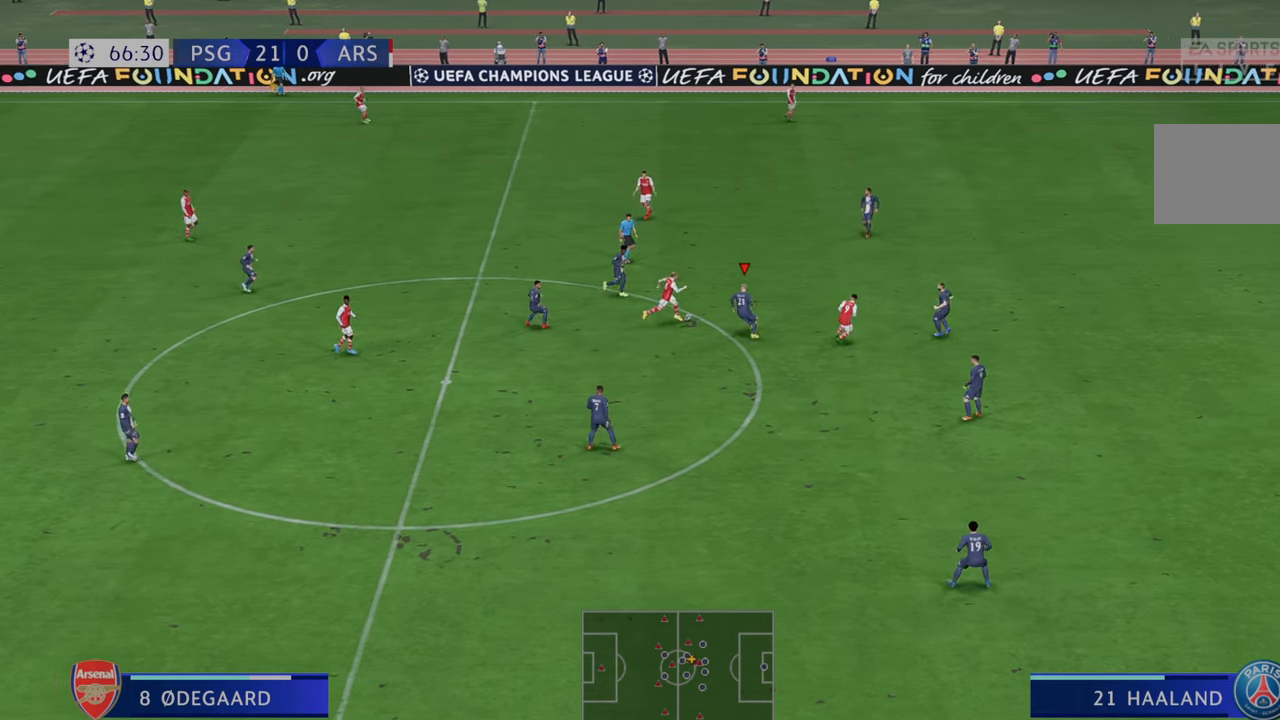
{"buttons": ["R2"], "left_stick": "up", "right_stick": "center", "events": [[67, "B", "down"], [217, "B", "up"]]}
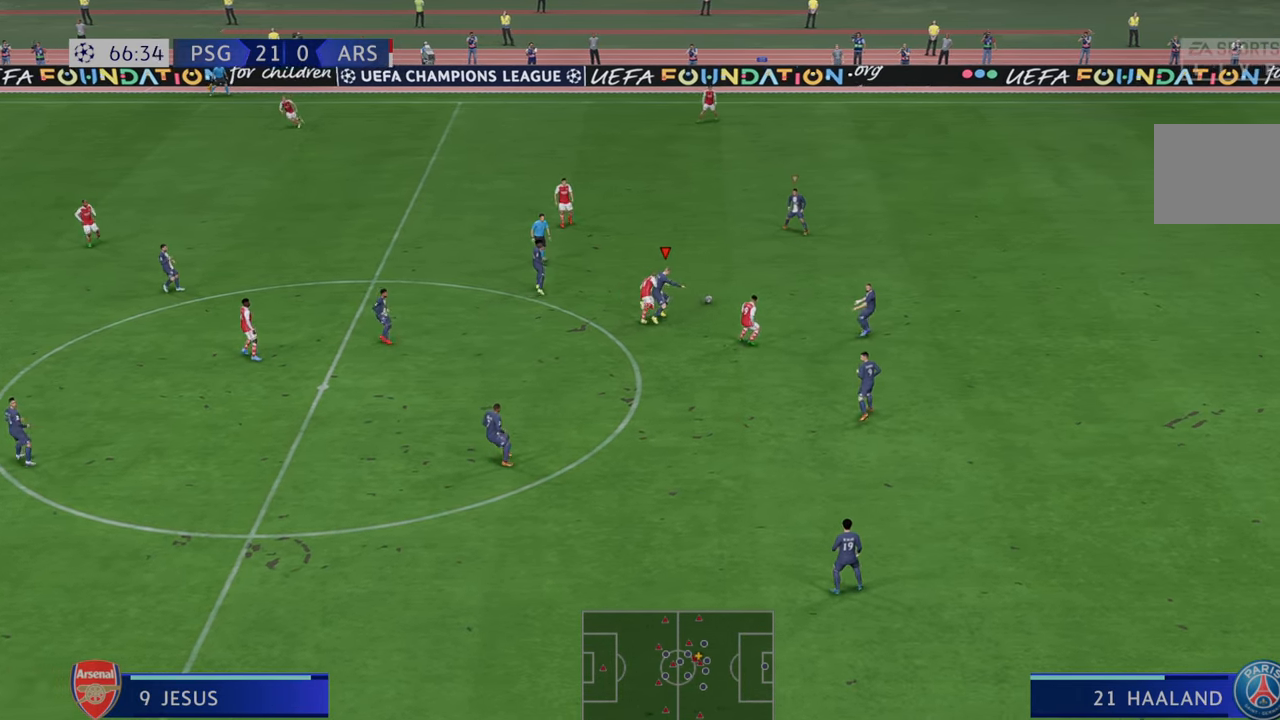
{"buttons": ["R2"], "left_stick": "left", "right_stick": "center", "events": [[233, "left_stick", "up-left"], [367, "left_stick", "left"]]}
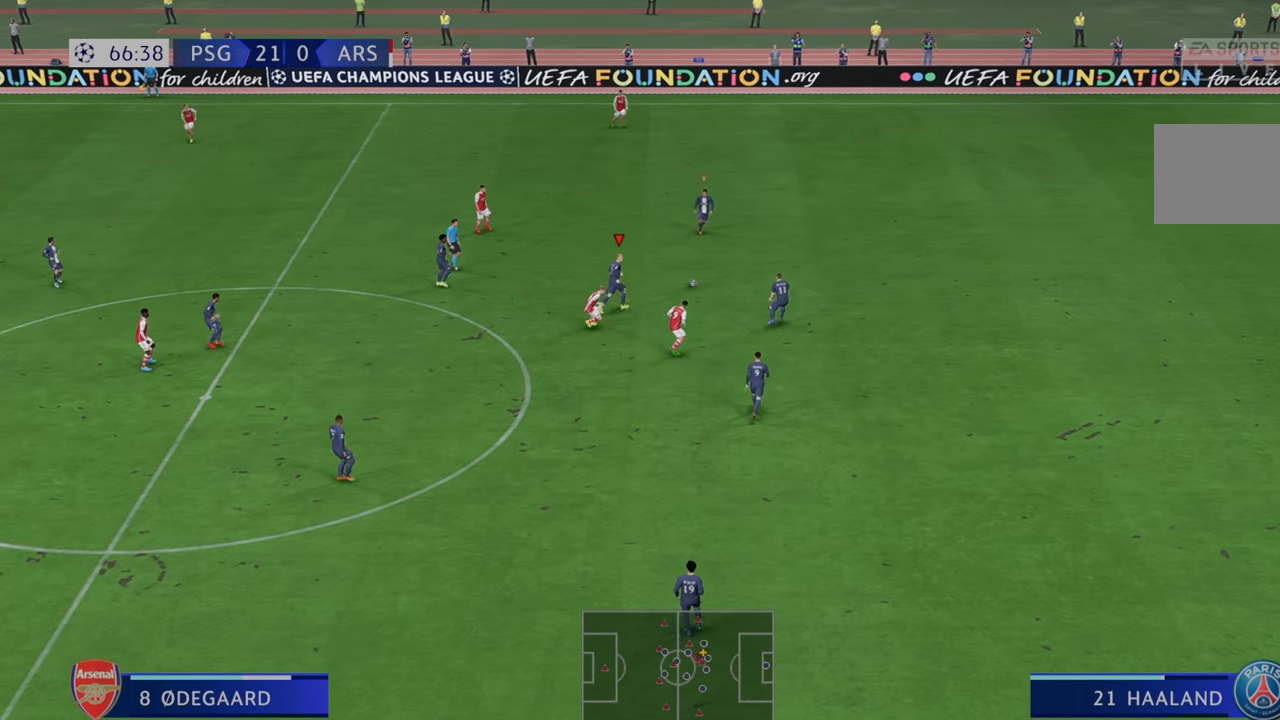
{"buttons": ["R2"], "left_stick": "left", "right_stick": "center", "events": []}
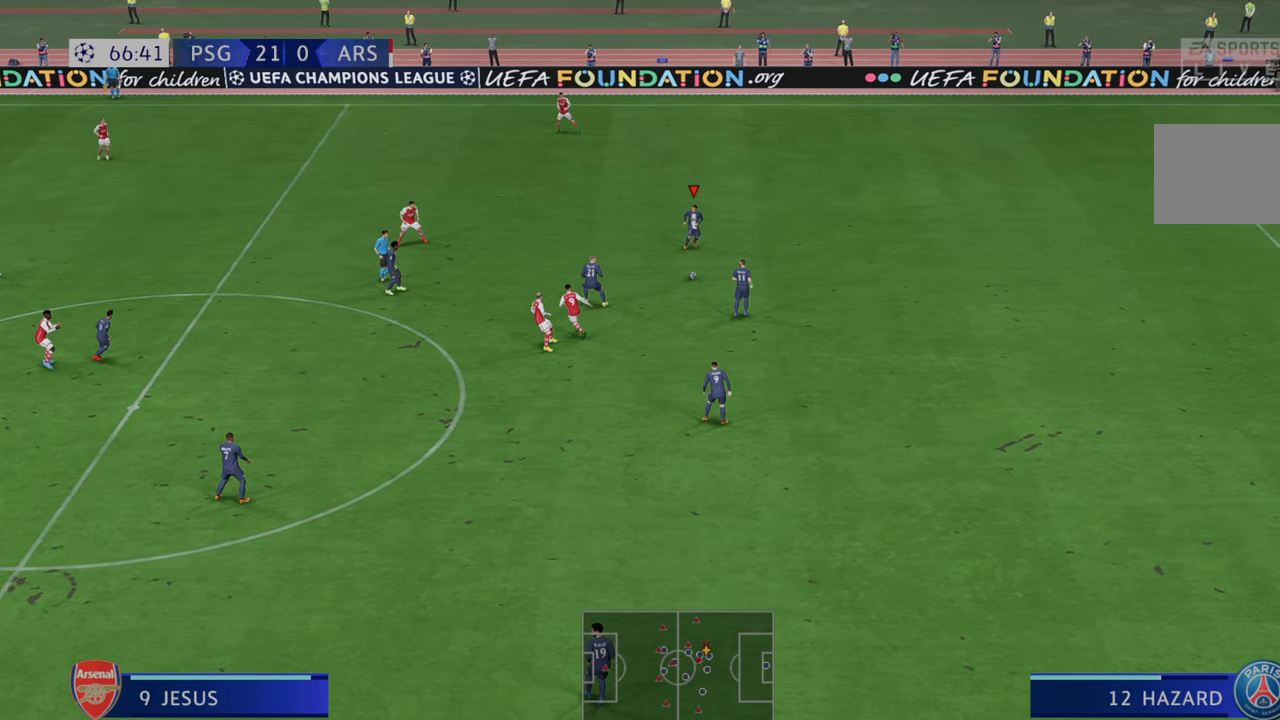
{"buttons": ["R2"], "left_stick": "left", "right_stick": "center", "events": [[150, "A", "down"], [350, "A", "up"]]}
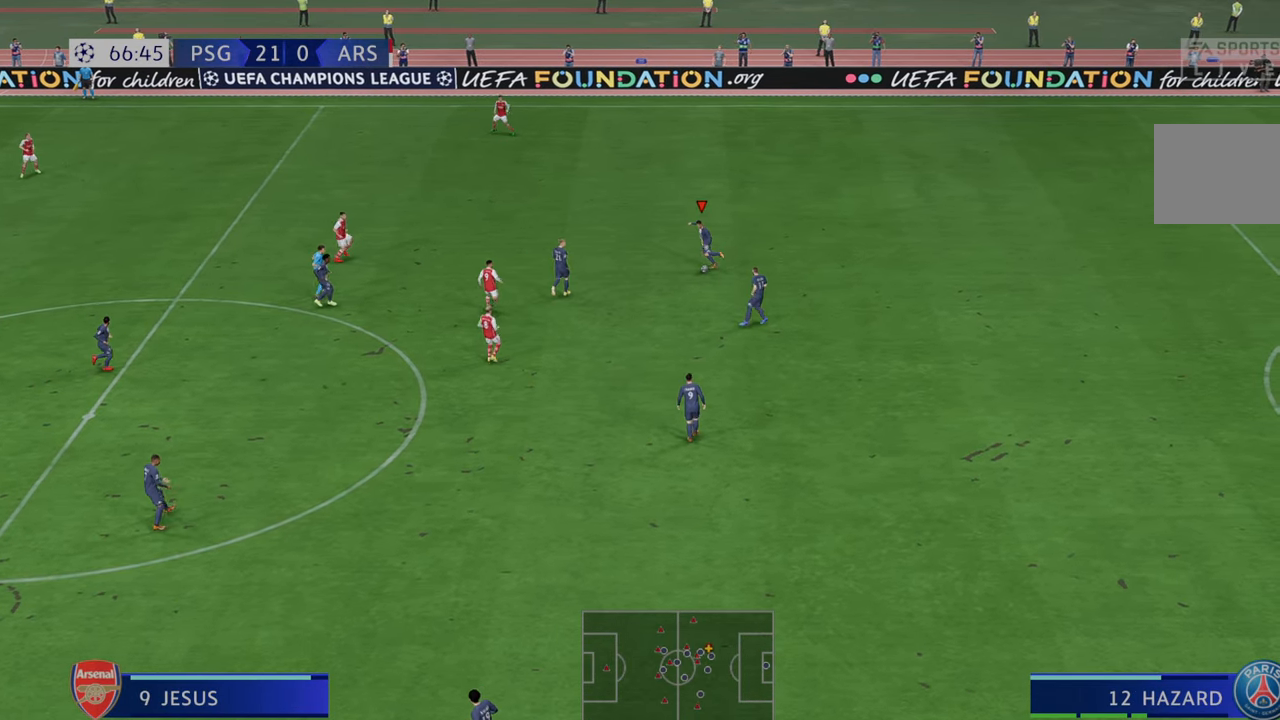
{"buttons": ["R2"], "left_stick": "up-left", "right_stick": "center", "events": [[183, "left_stick", "up-left"]]}
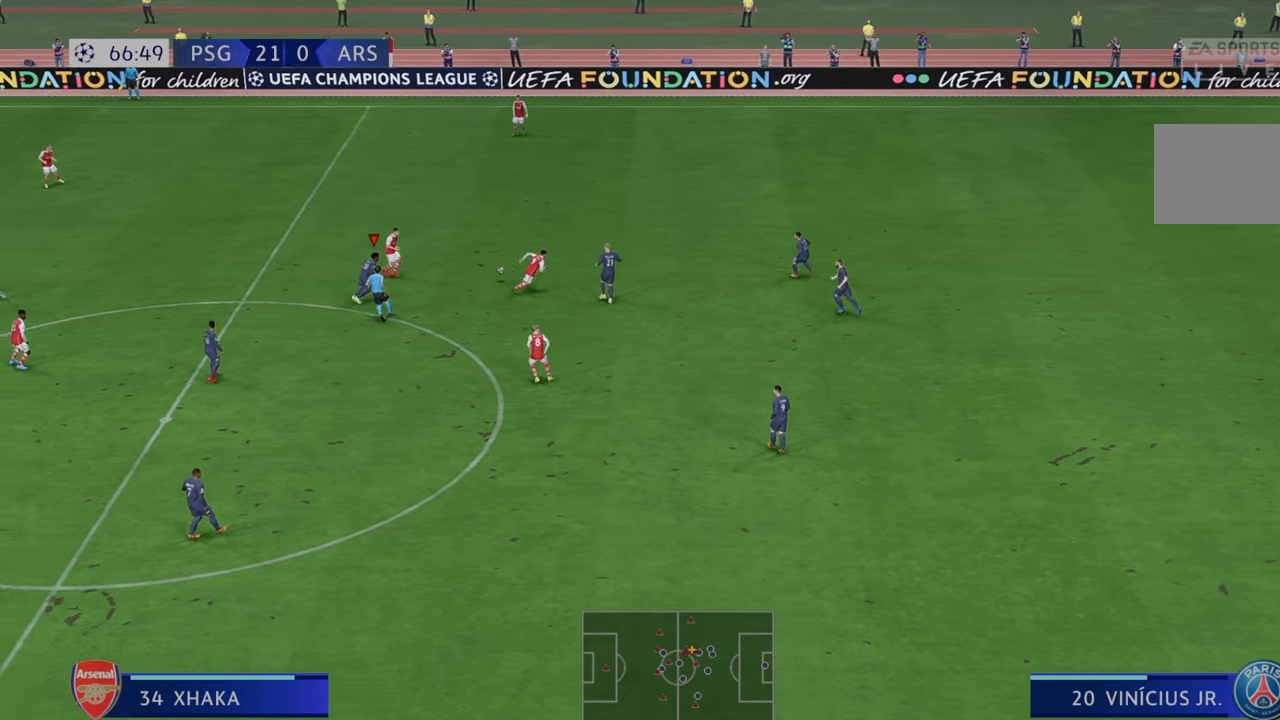
{"buttons": ["R2"], "left_stick": "up", "right_stick": "center", "events": [[367, "left_stick", "up"]]}
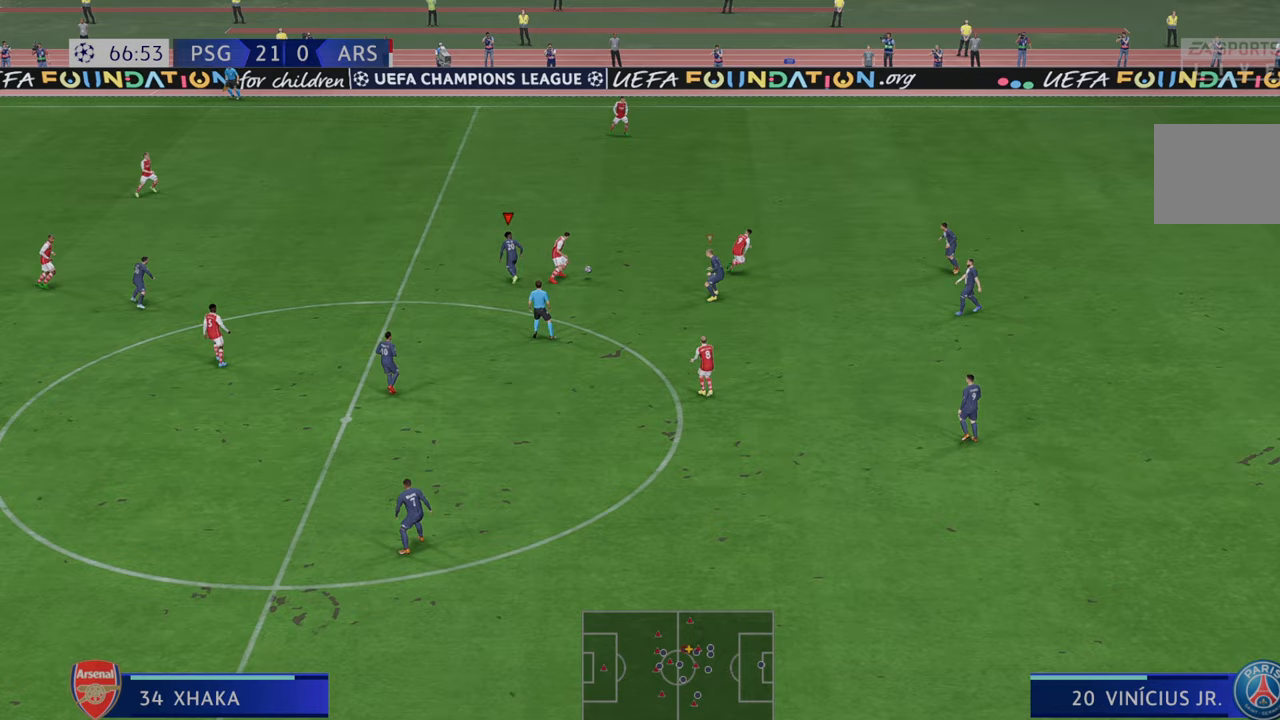
{"buttons": ["R2"], "left_stick": "up", "right_stick": "center"}
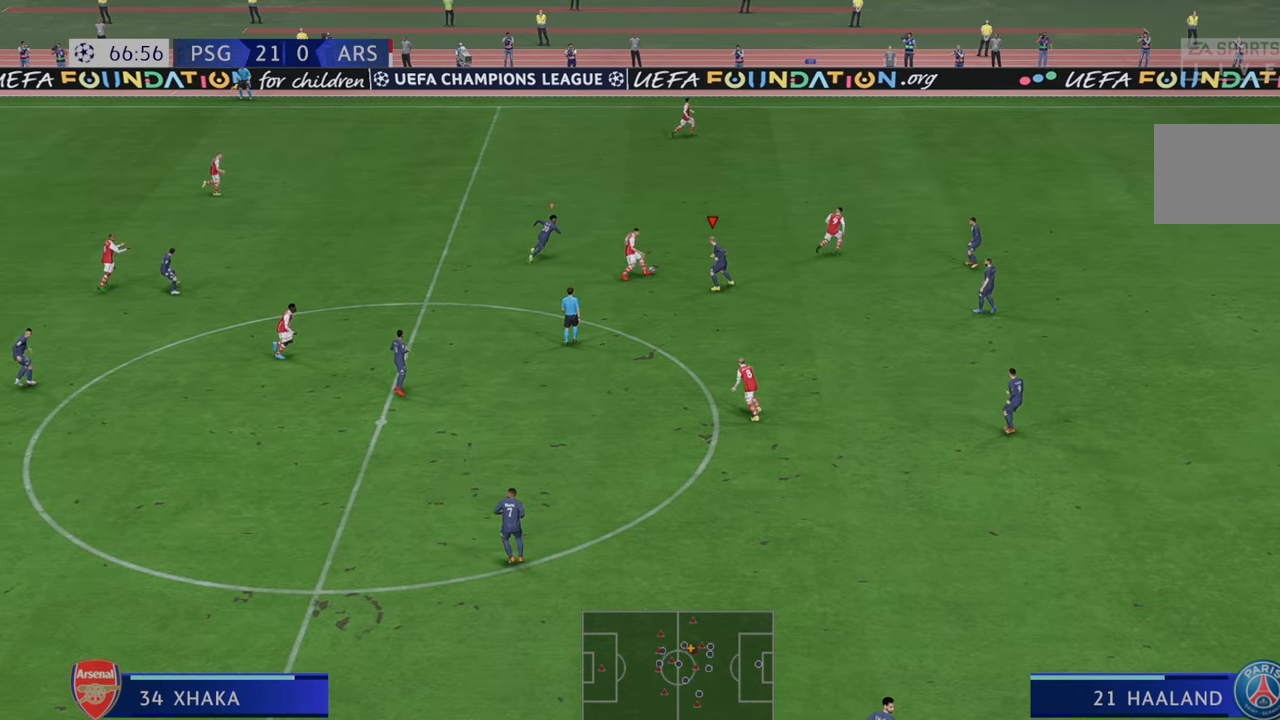
{"buttons": ["R2"], "left_stick": "up-left", "right_stick": "center", "events": [[50, "left_stick", "up-left"], [150, "B", "down"], [317, "B", "up"]]}
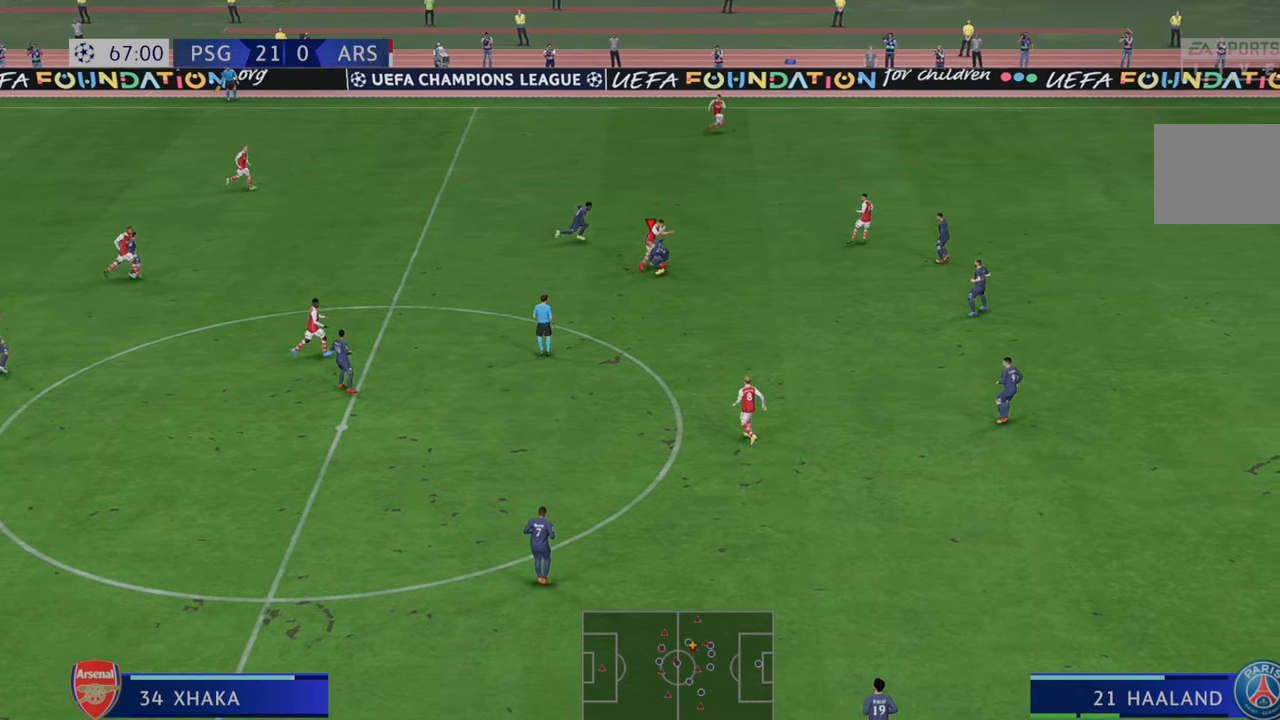
{"buttons": ["R2"], "left_stick": "up-left", "right_stick": "center", "events": []}